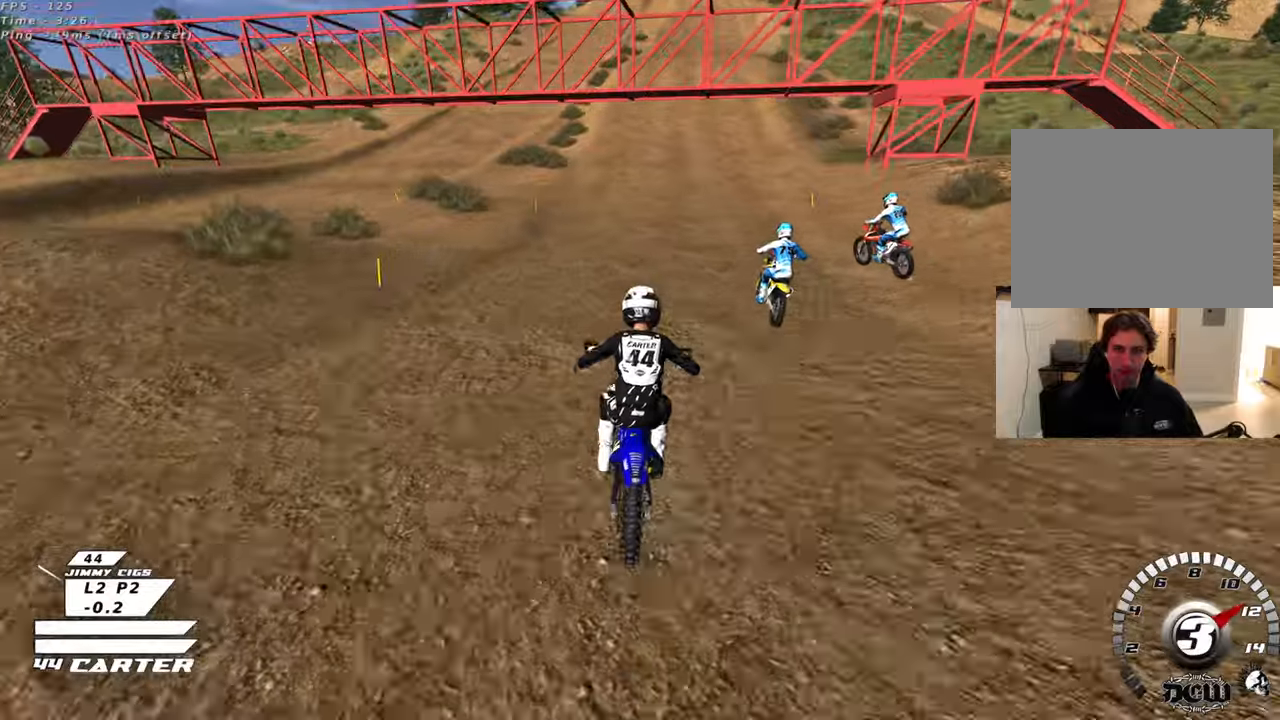
Gameplay with a controller (Xbox layout); each line is a JSON object with the inputs held at the frame after it. "events" lists button and stick changes between this image and that frame as [ms after this image, input, new state], when the widget could be followed in between.
{"buttons": ["A", "R2"], "left_stick": "center", "right_stick": "center", "events": [[267, "right_stick", "center"], [300, "left_stick", "center"], [483, "A", "down"]]}
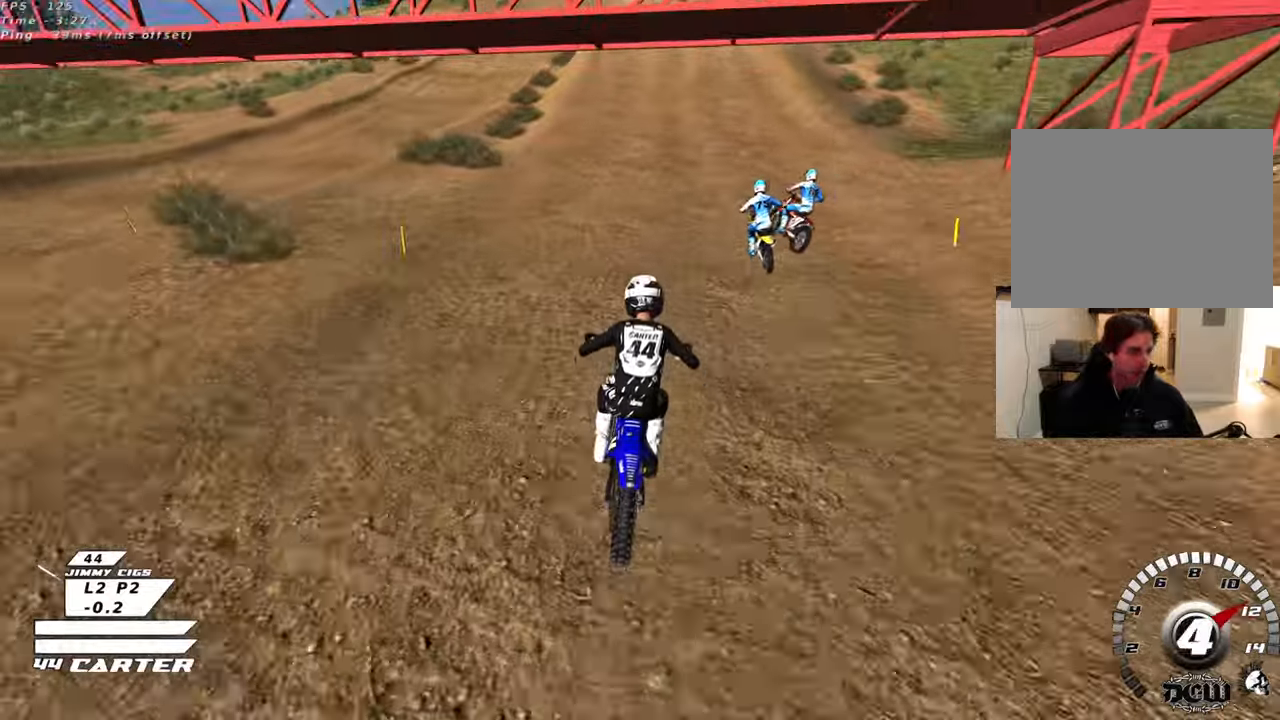
{"buttons": ["R2"], "left_stick": "center", "right_stick": "center", "events": [[150, "A", "up"]]}
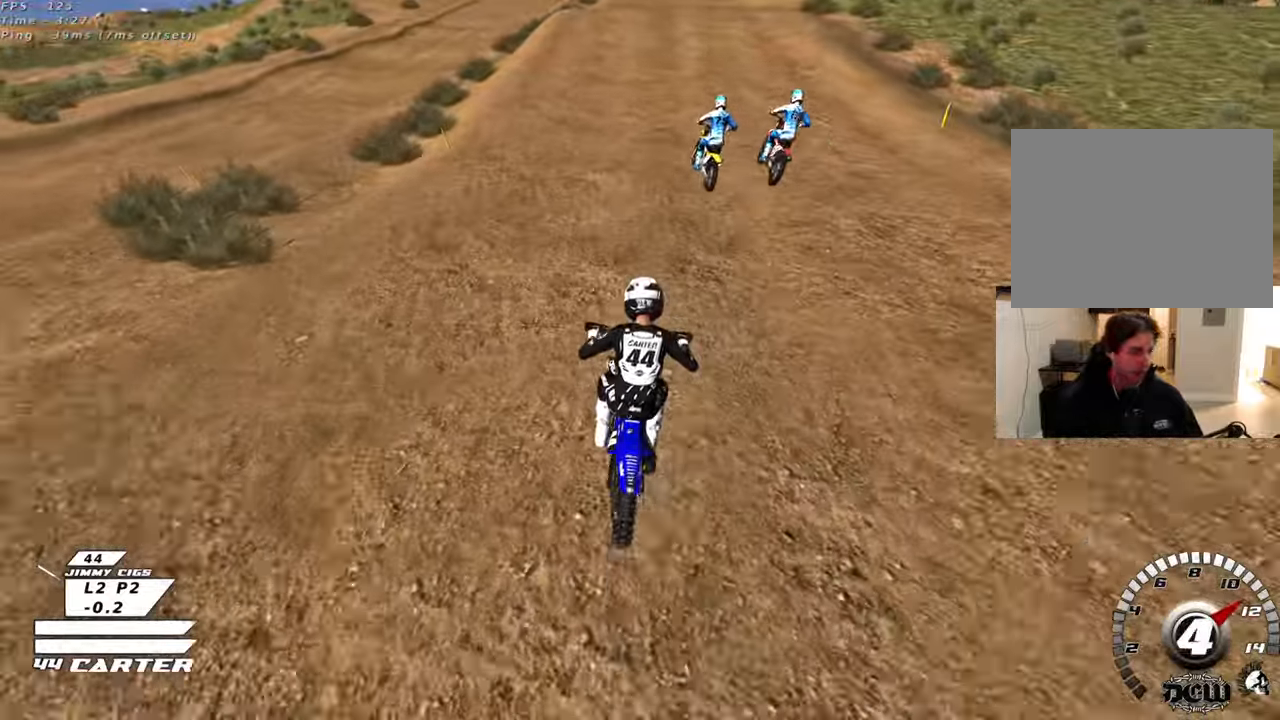
{"buttons": ["R2"], "left_stick": "center", "right_stick": "center", "events": [[100, "left_stick", "down"], [433, "left_stick", "center"]]}
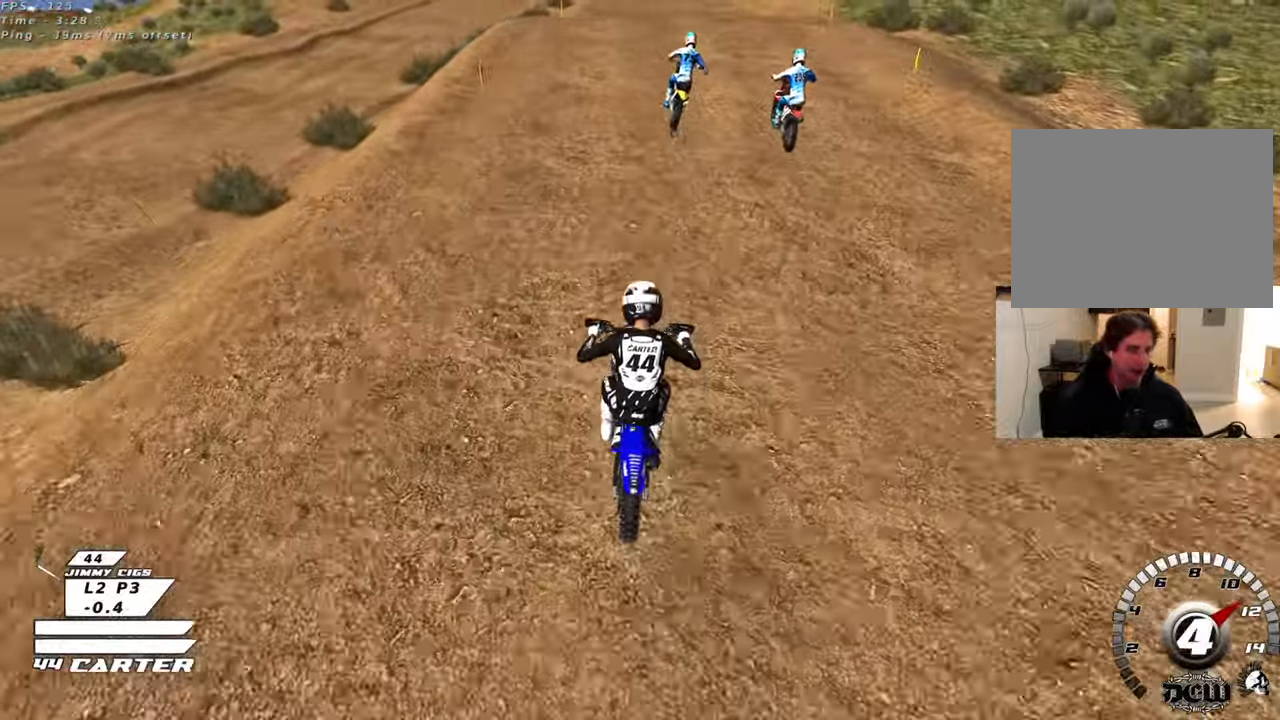
{"buttons": ["A", "R2"], "left_stick": "down", "right_stick": "center", "events": [[450, "A", "down"], [500, "left_stick", "down"]]}
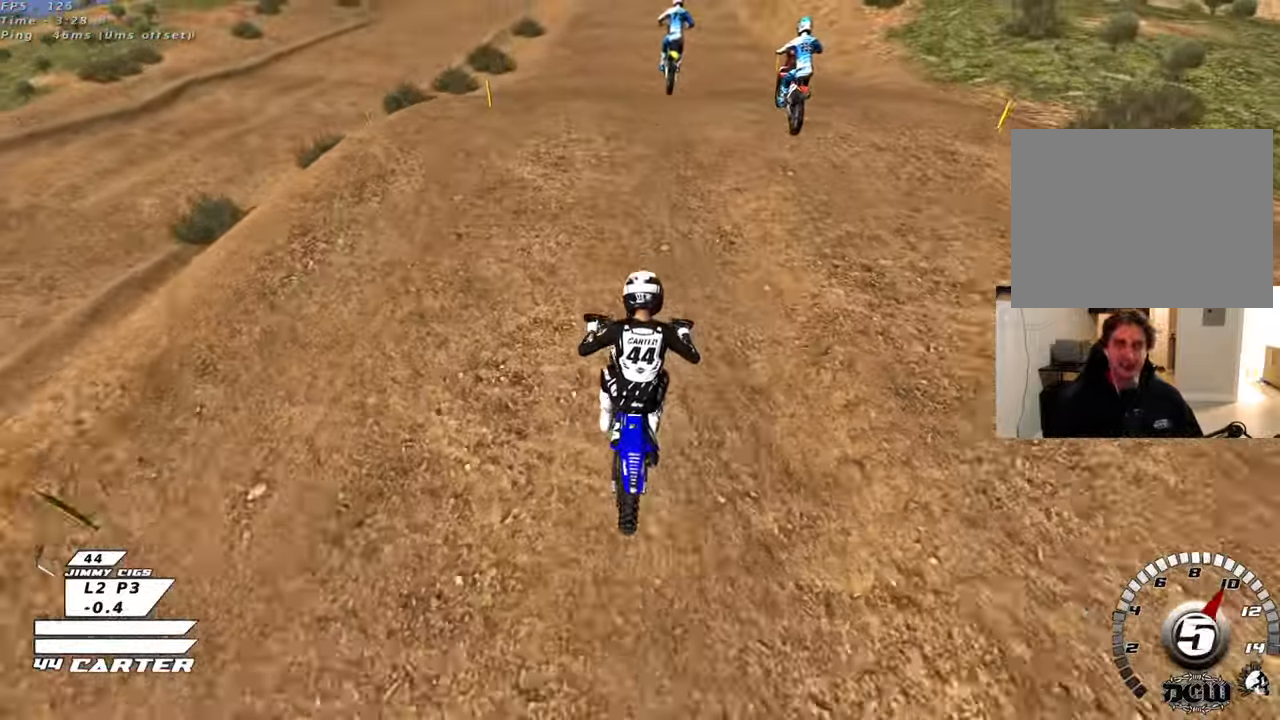
{"buttons": ["A", "R2"], "left_stick": "down", "right_stick": "center", "events": [[150, "A", "up"], [383, "A", "down"]]}
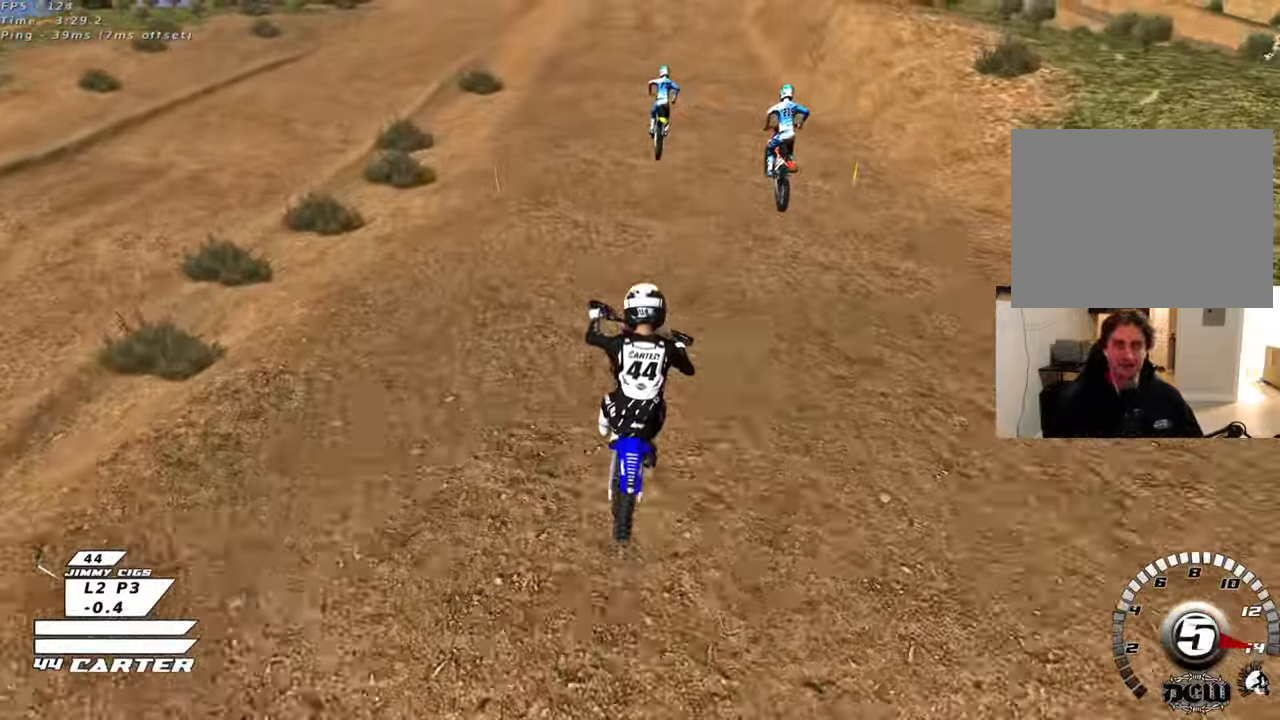
{"buttons": ["X", "R2"], "left_stick": "up", "right_stick": "center", "events": [[67, "A", "up"], [133, "A", "down"], [167, "left_stick", "up-right"], [267, "A", "up"], [283, "left_stick", "up"], [467, "X", "down"]]}
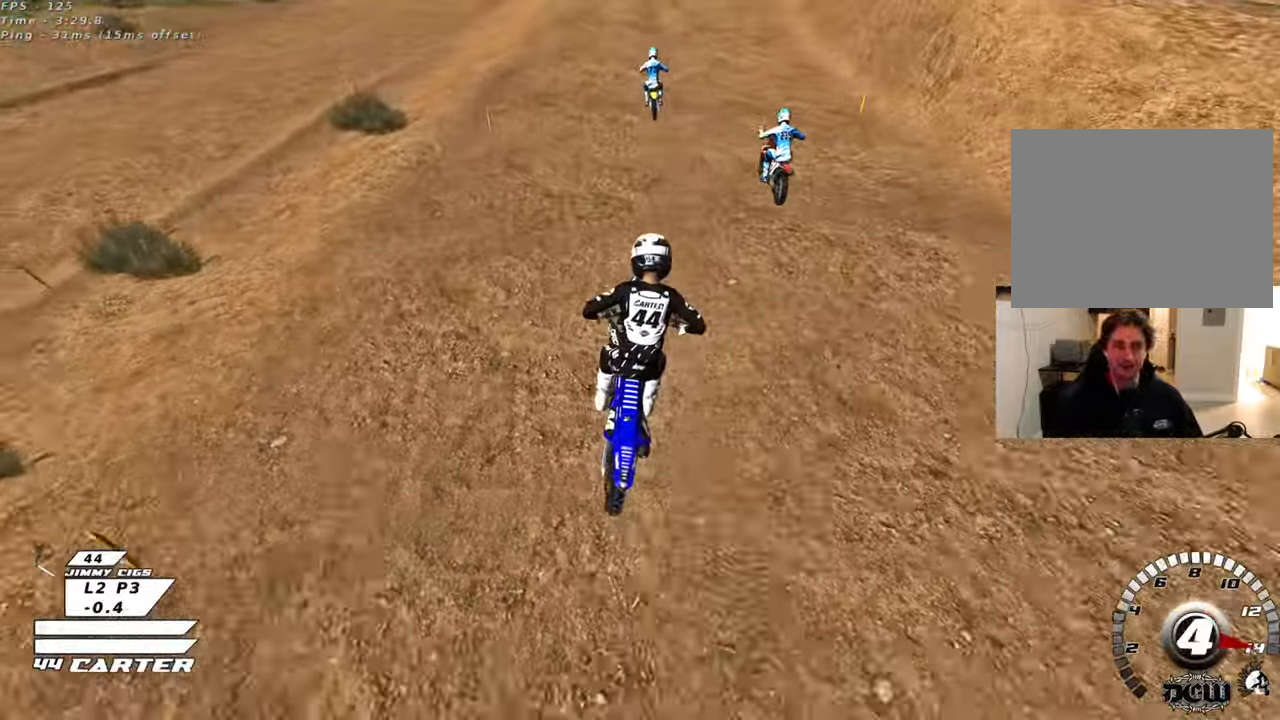
{"buttons": ["R2"], "left_stick": "down", "right_stick": "center", "events": [[67, "X", "up"], [117, "left_stick", "center"], [167, "left_stick", "down"]]}
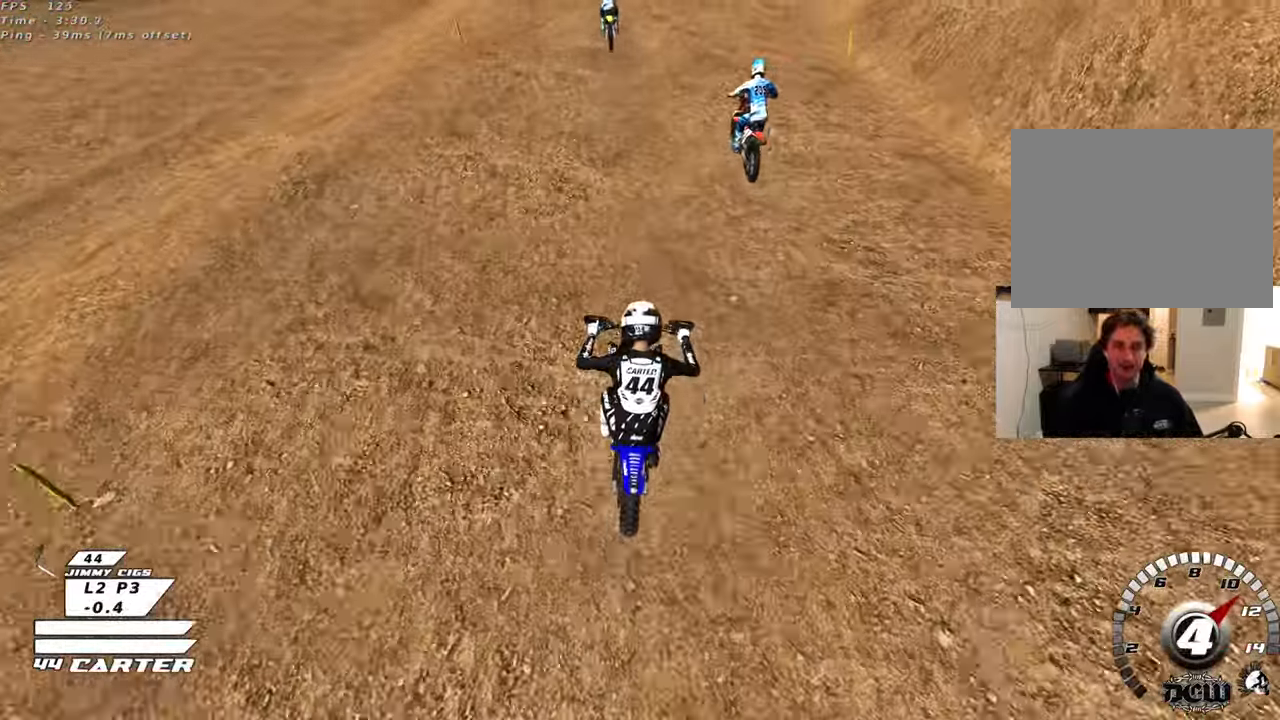
{"buttons": ["R2"], "left_stick": "center", "right_stick": "center", "events": [[67, "left_stick", "center"], [200, "A", "down"], [350, "A", "up"], [367, "left_stick", "left"], [500, "left_stick", "center"]]}
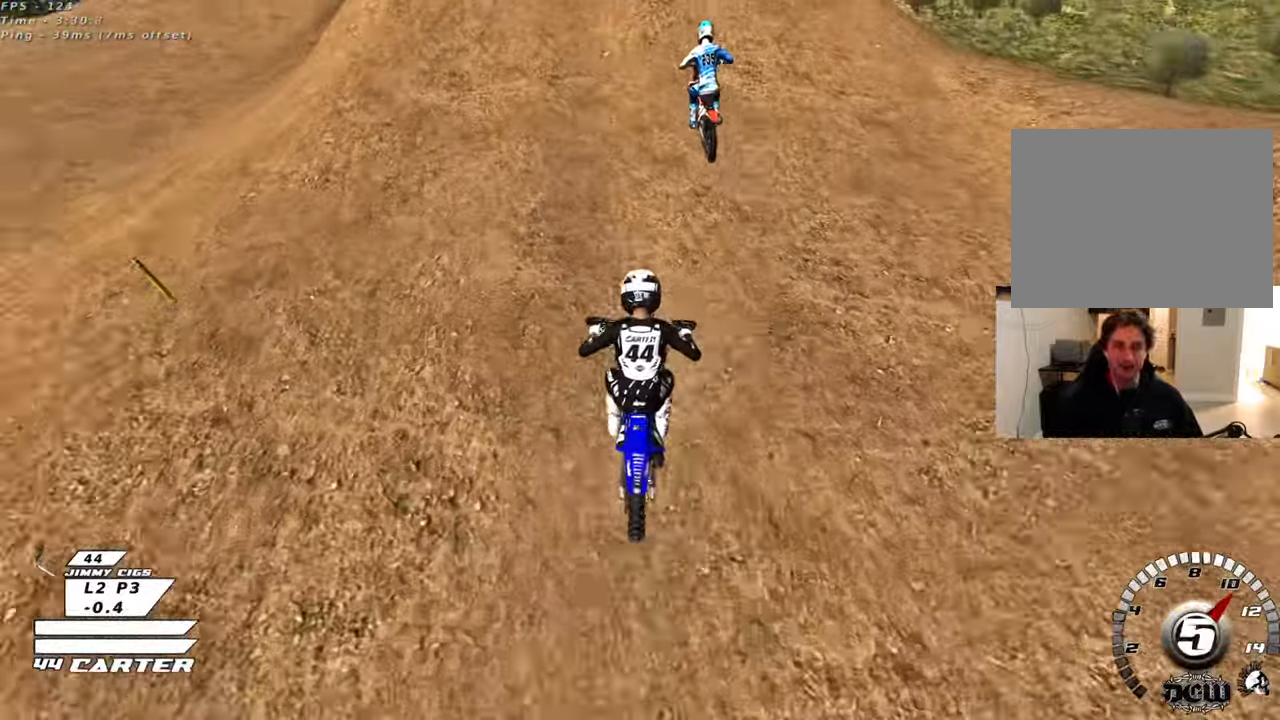
{"buttons": ["R2"], "left_stick": "down-left", "right_stick": "center", "events": [[50, "X", "down"], [150, "X", "up"], [167, "R2", "up"], [183, "L2", "down"], [250, "L2", "up"], [283, "R2", "down"], [383, "left_stick", "down-left"]]}
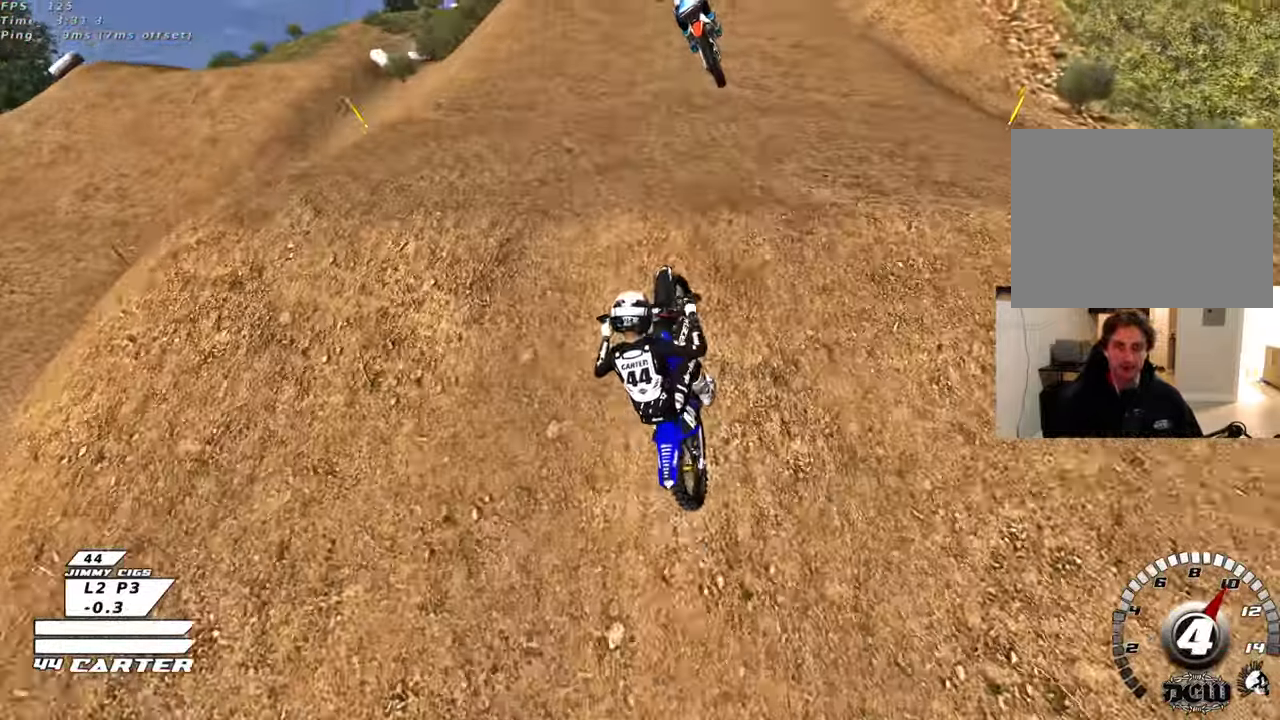
{"buttons": ["R2"], "left_stick": "up-right", "right_stick": "center", "events": [[267, "left_stick", "down-right"], [333, "left_stick", "right"], [483, "left_stick", "up-right"]]}
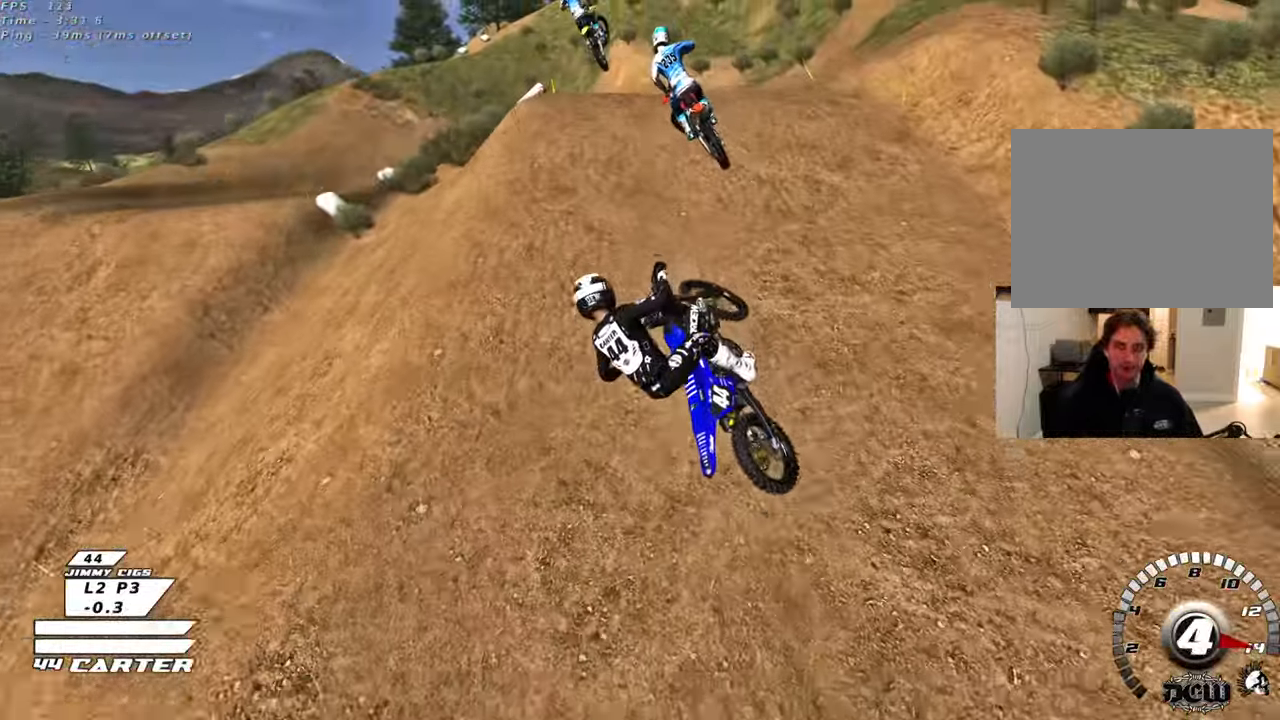
{"buttons": [], "left_stick": "up", "right_stick": "center", "events": [[17, "right_stick", "down"], [183, "left_stick", "up-left"], [200, "right_stick", "center"], [217, "R2", "up"], [400, "X", "down"], [467, "left_stick", "up"], [500, "X", "up"]]}
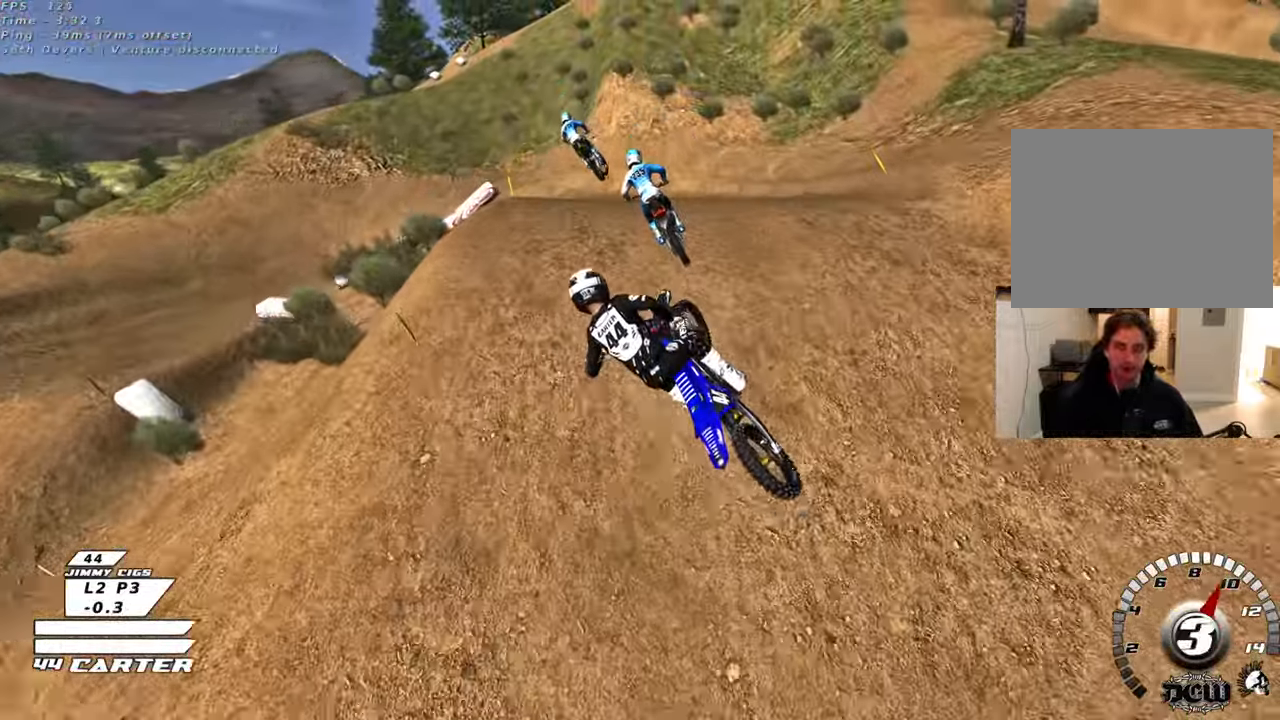
{"buttons": [], "left_stick": "down", "right_stick": "center", "events": [[100, "X", "down"], [167, "X", "up"], [333, "left_stick", "center"], [383, "left_stick", "down"]]}
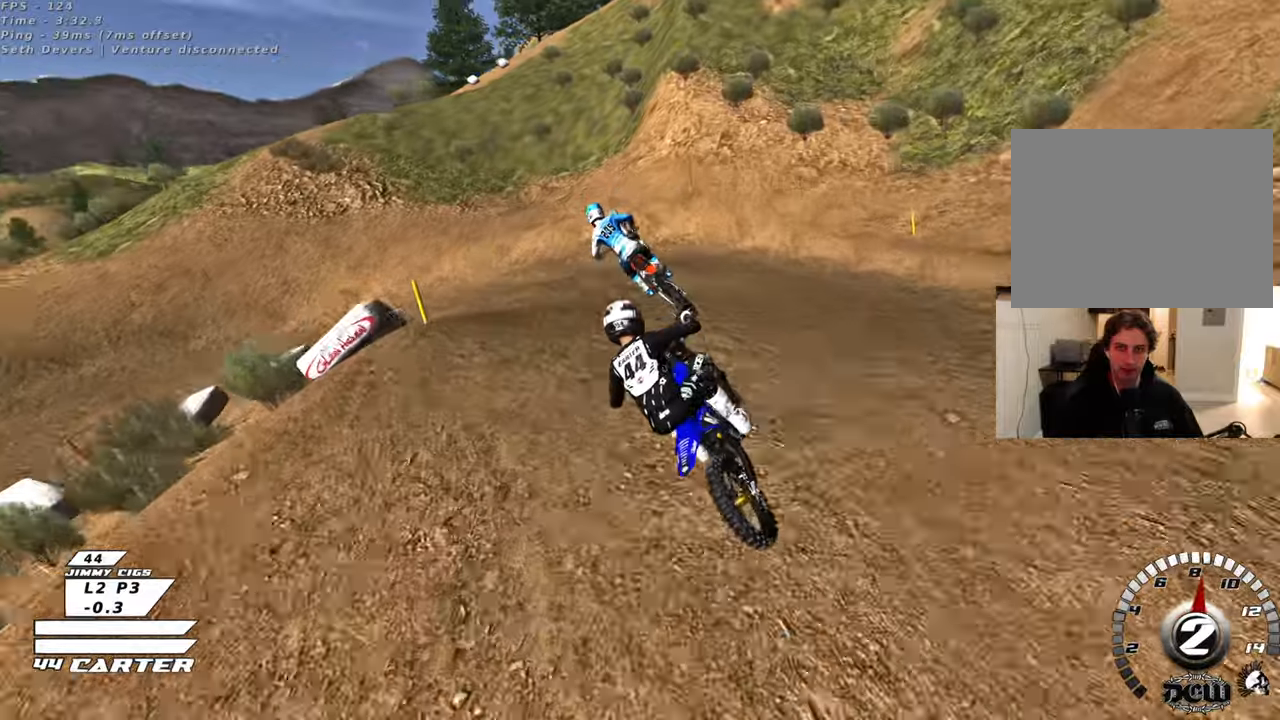
{"buttons": ["X", "R2"], "left_stick": "up", "right_stick": "center", "events": [[50, "R2", "down"], [267, "left_stick", "center"], [300, "X", "down"], [333, "left_stick", "up-right"], [400, "X", "up"], [417, "left_stick", "up"], [483, "X", "down"]]}
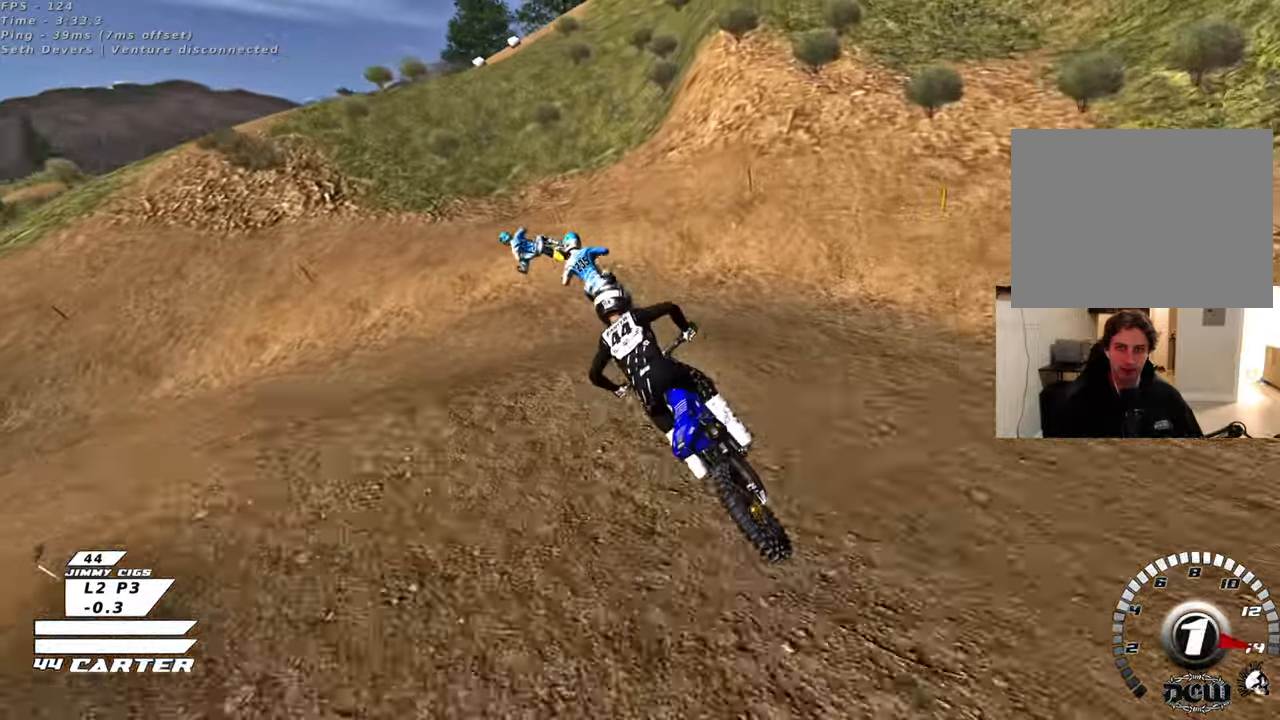
{"buttons": ["L2"], "left_stick": "left", "right_stick": "center", "events": [[17, "L2", "down"], [33, "R2", "up"], [67, "X", "up"], [67, "left_stick", "up-left"], [117, "L2", "up"], [167, "X", "down"], [233, "X", "up"], [400, "left_stick", "left"], [417, "L2", "down"]]}
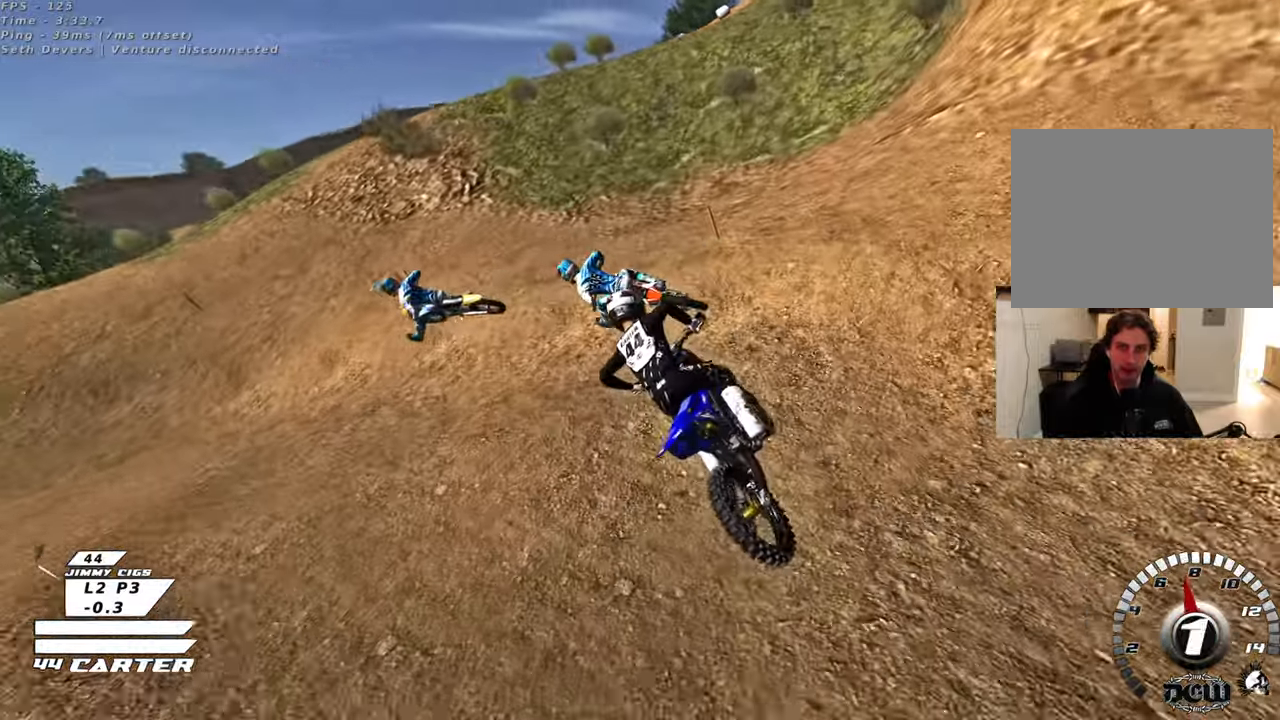
{"buttons": ["R2", "R3"], "left_stick": "up-left", "right_stick": "down-left", "events": [[133, "right_stick", "left"], [217, "right_stick", "down-left"], [250, "L2", "up"], [283, "R3", "down"], [300, "R2", "down"], [300, "left_stick", "up-left"]]}
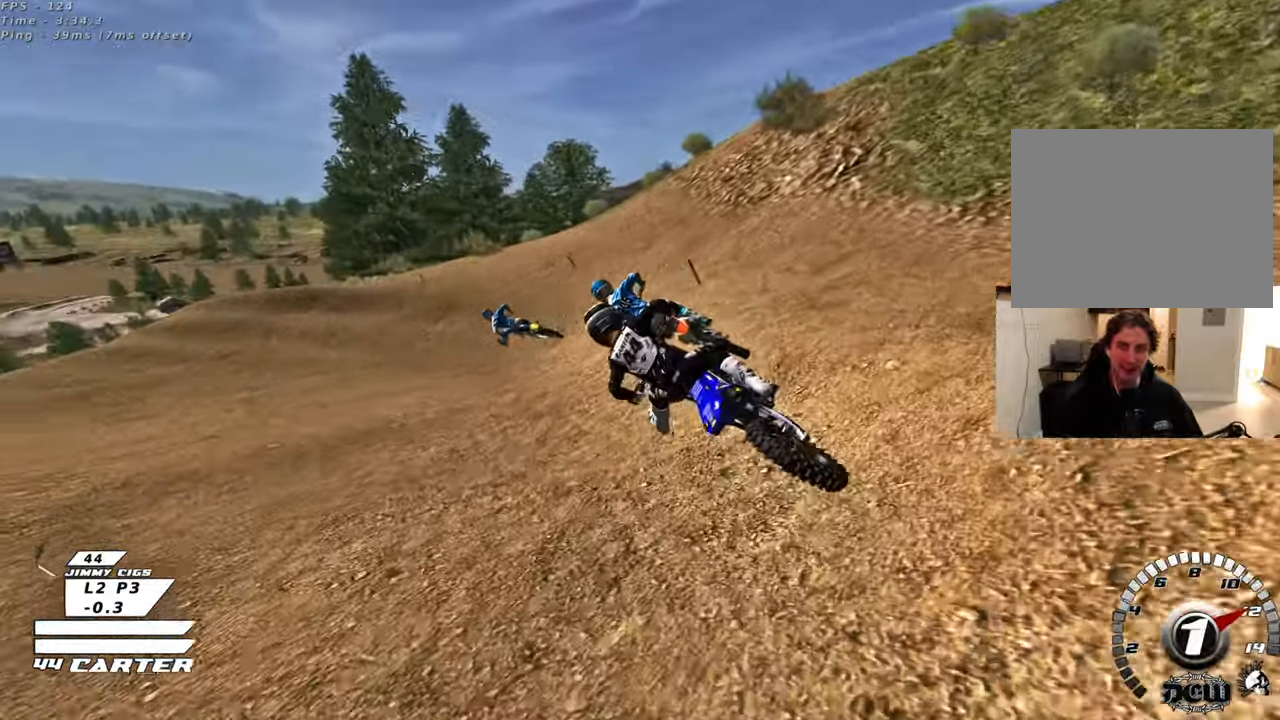
{"buttons": ["R2", "R3"], "left_stick": "up-left", "right_stick": "down-left", "events": []}
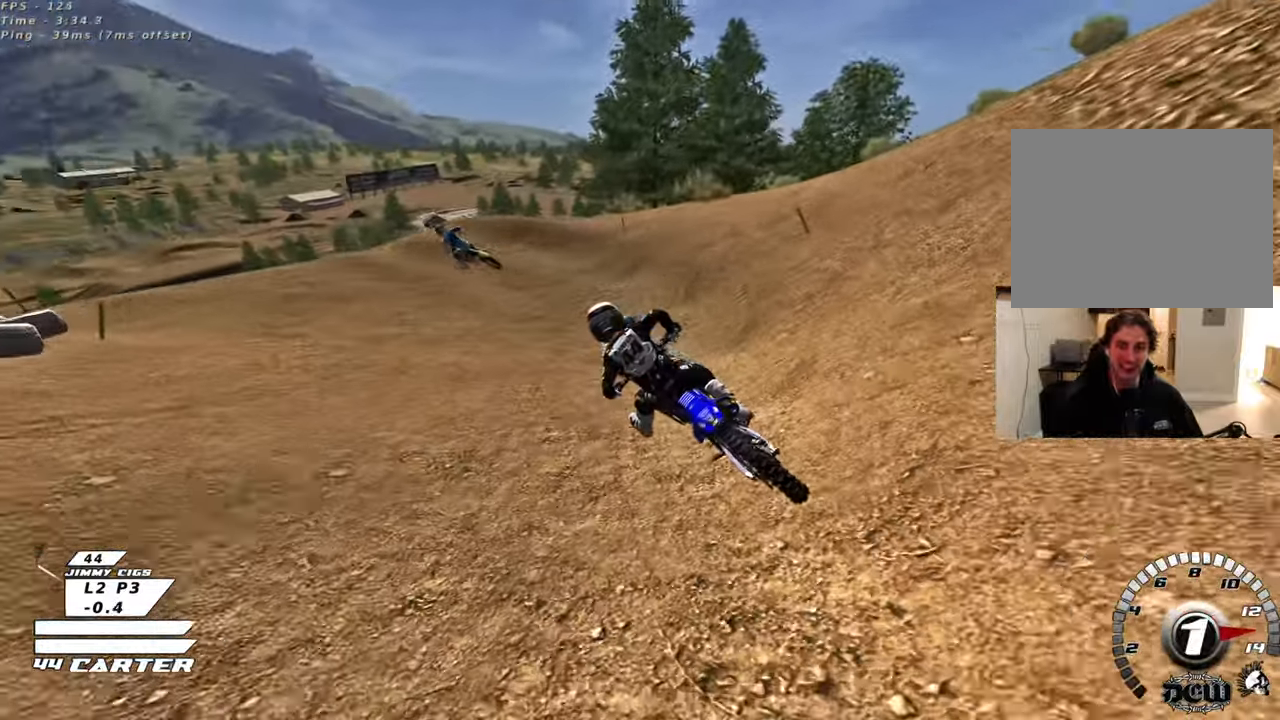
{"buttons": ["A", "R2"], "left_stick": "center", "right_stick": "center", "events": [[167, "R3", "up"], [233, "right_stick", "center"], [317, "left_stick", "center"], [467, "A", "down"]]}
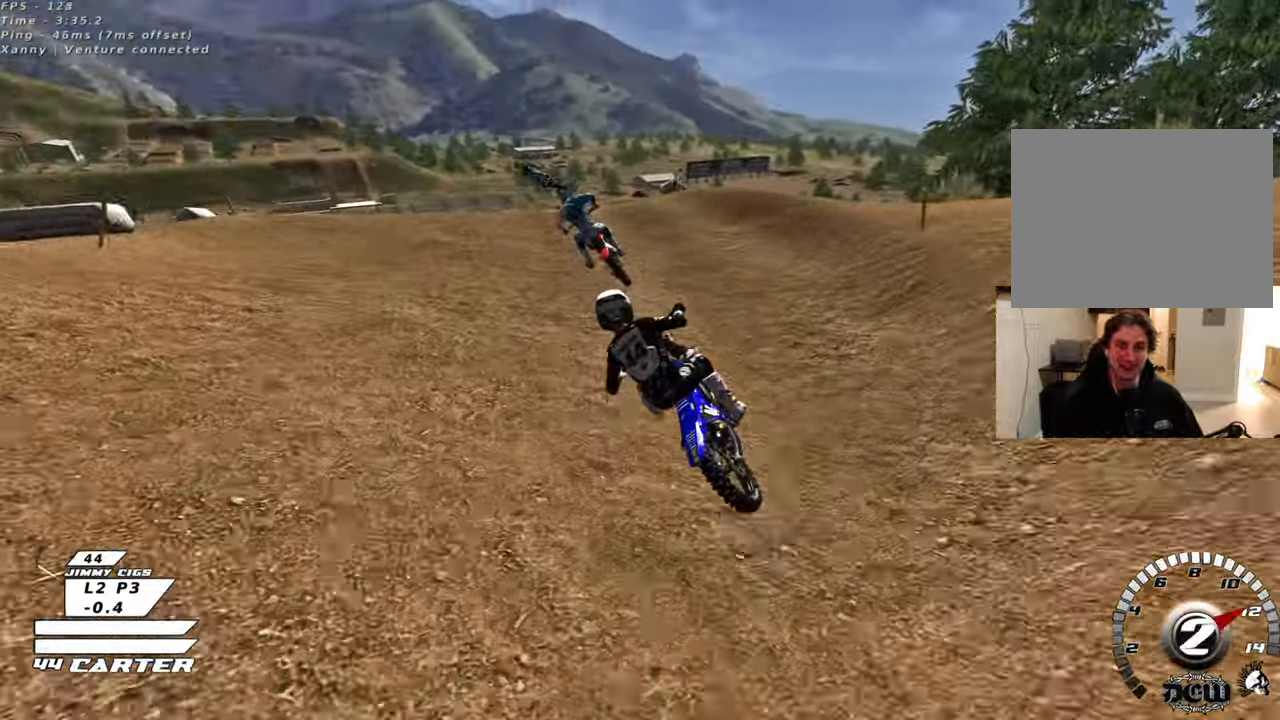
{"buttons": [], "left_stick": "center", "right_stick": "center", "events": [[83, "A", "up"], [183, "A", "down"], [233, "left_stick", "up-left"], [300, "A", "up"], [400, "left_stick", "center"], [417, "R2", "up"]]}
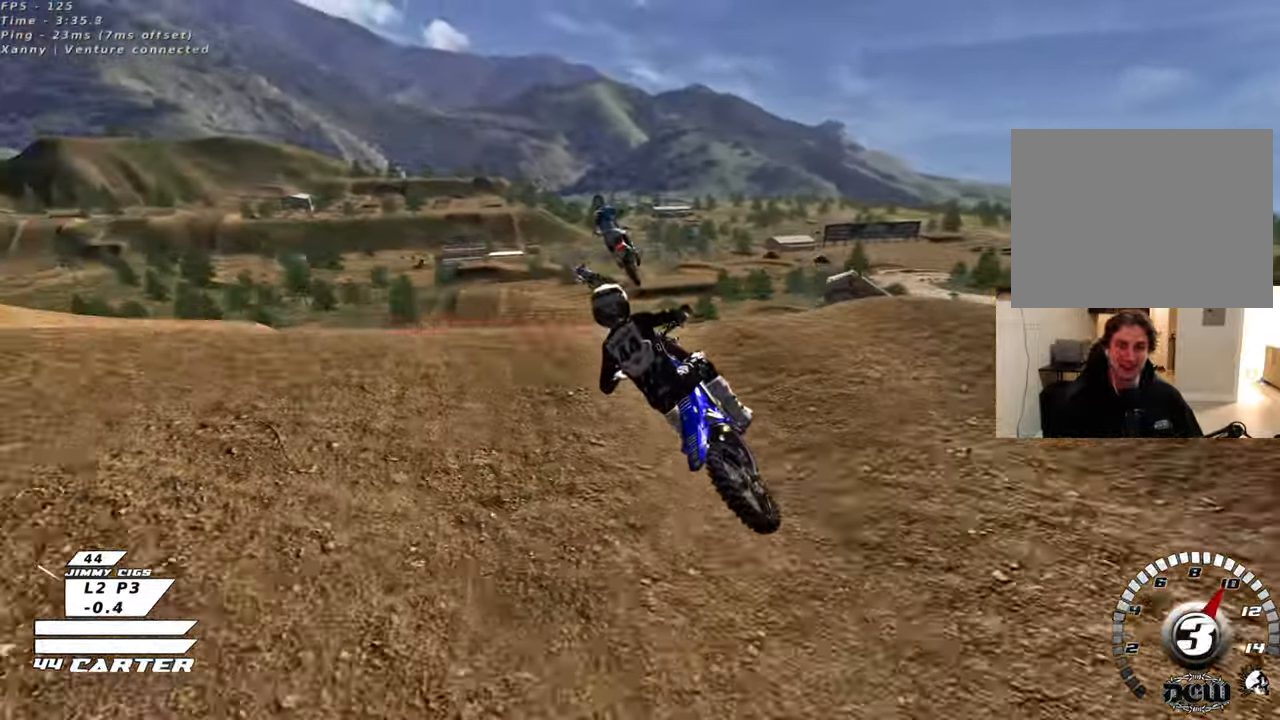
{"buttons": ["A", "R2"], "left_stick": "down-left", "right_stick": "center", "events": [[83, "left_stick", "down"], [217, "R2", "down"], [250, "left_stick", "down-left"], [417, "A", "down"]]}
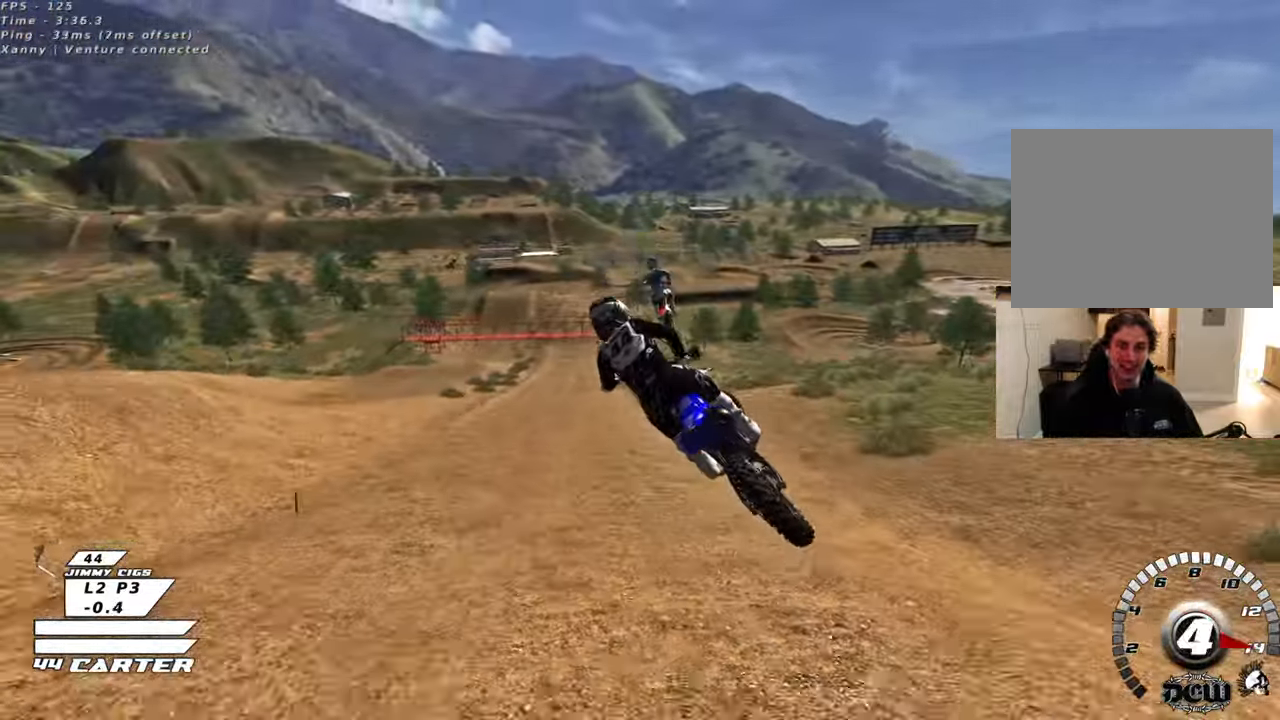
{"buttons": ["A", "R2"], "left_stick": "up", "right_stick": "center", "events": [[50, "left_stick", "up-left"], [100, "A", "up"], [183, "A", "down"], [250, "left_stick", "up"], [333, "A", "up"], [417, "A", "down"]]}
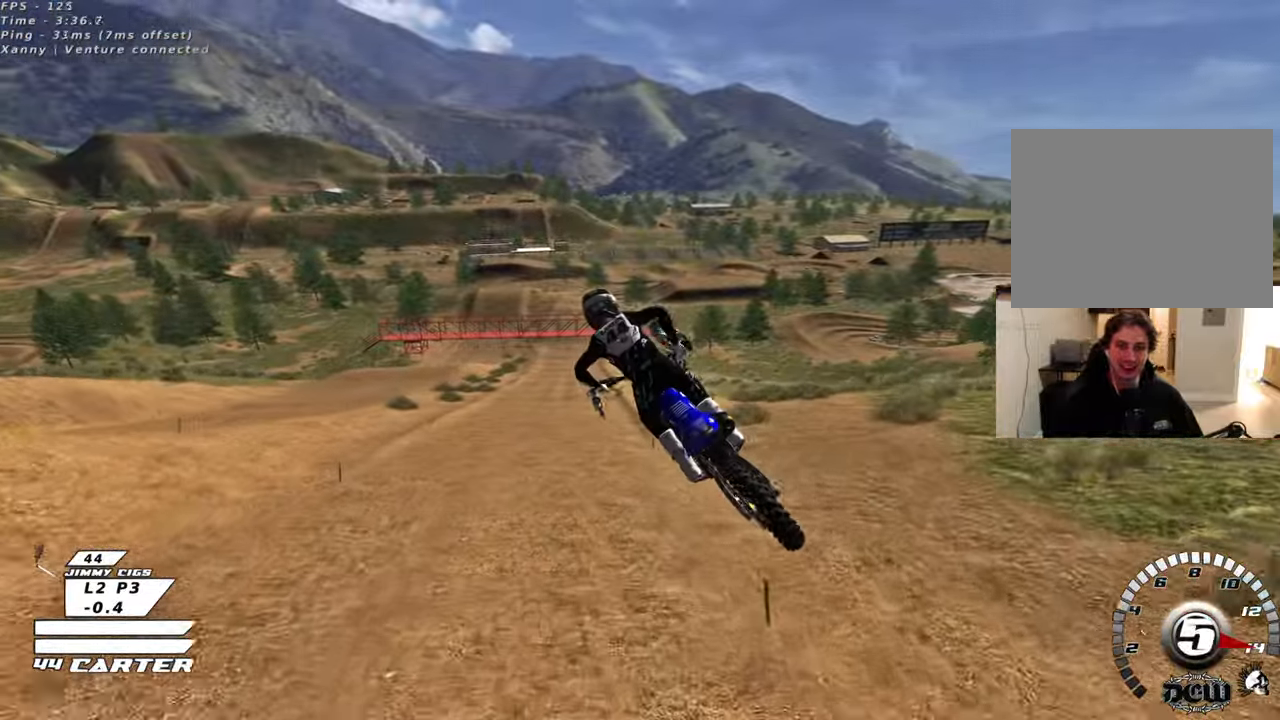
{"buttons": ["X", "R2"], "left_stick": "up", "right_stick": "center", "events": [[50, "A", "up"], [117, "A", "down"], [267, "A", "up"], [467, "X", "down"]]}
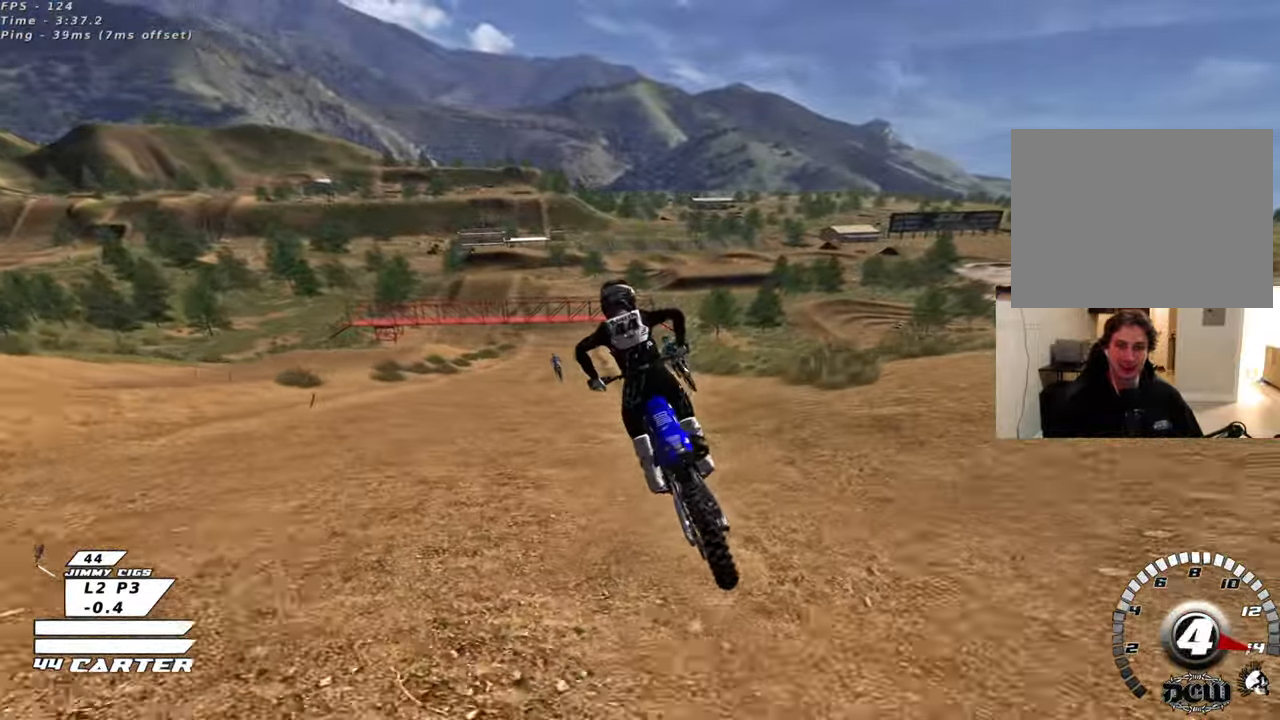
{"buttons": ["R2"], "left_stick": "center", "right_stick": "center", "events": [[67, "X", "up"], [100, "left_stick", "center"], [233, "A", "down"], [417, "A", "up"]]}
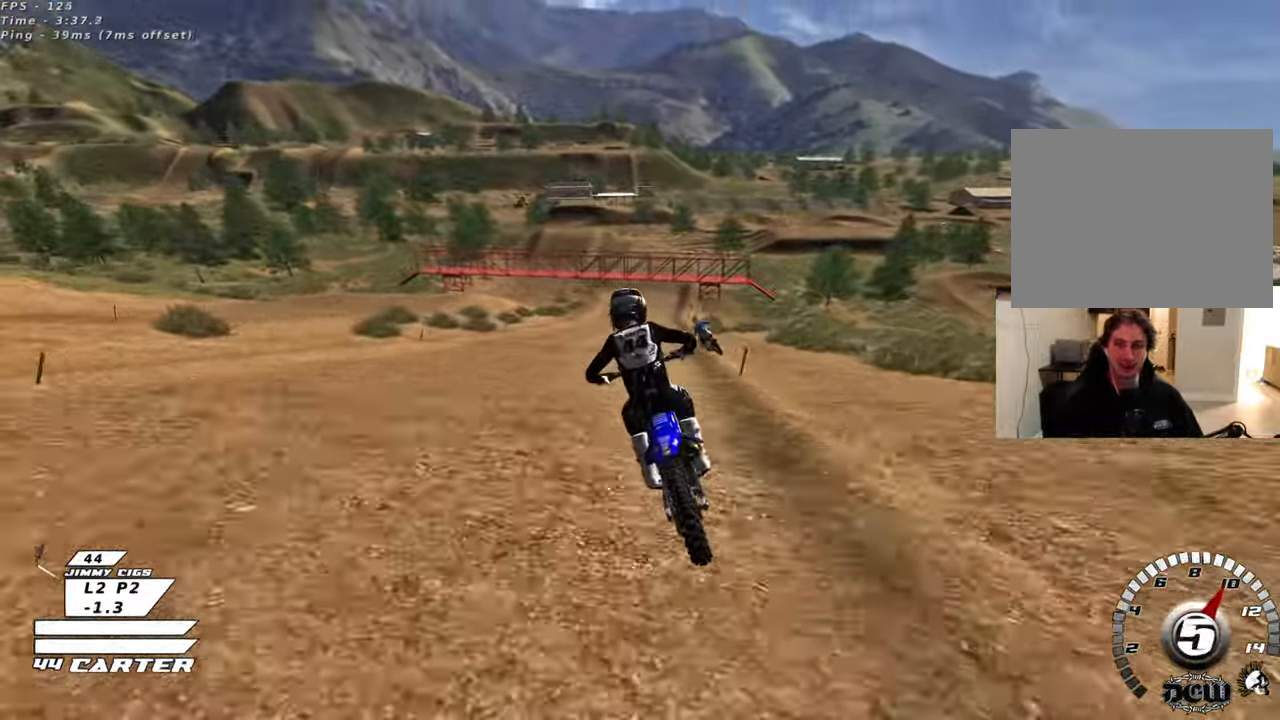
{"buttons": ["R2"], "left_stick": "up-right", "right_stick": "center", "events": [[100, "A", "down"], [200, "left_stick", "up-right"], [283, "A", "up"], [350, "left_stick", "center"], [433, "left_stick", "up-right"]]}
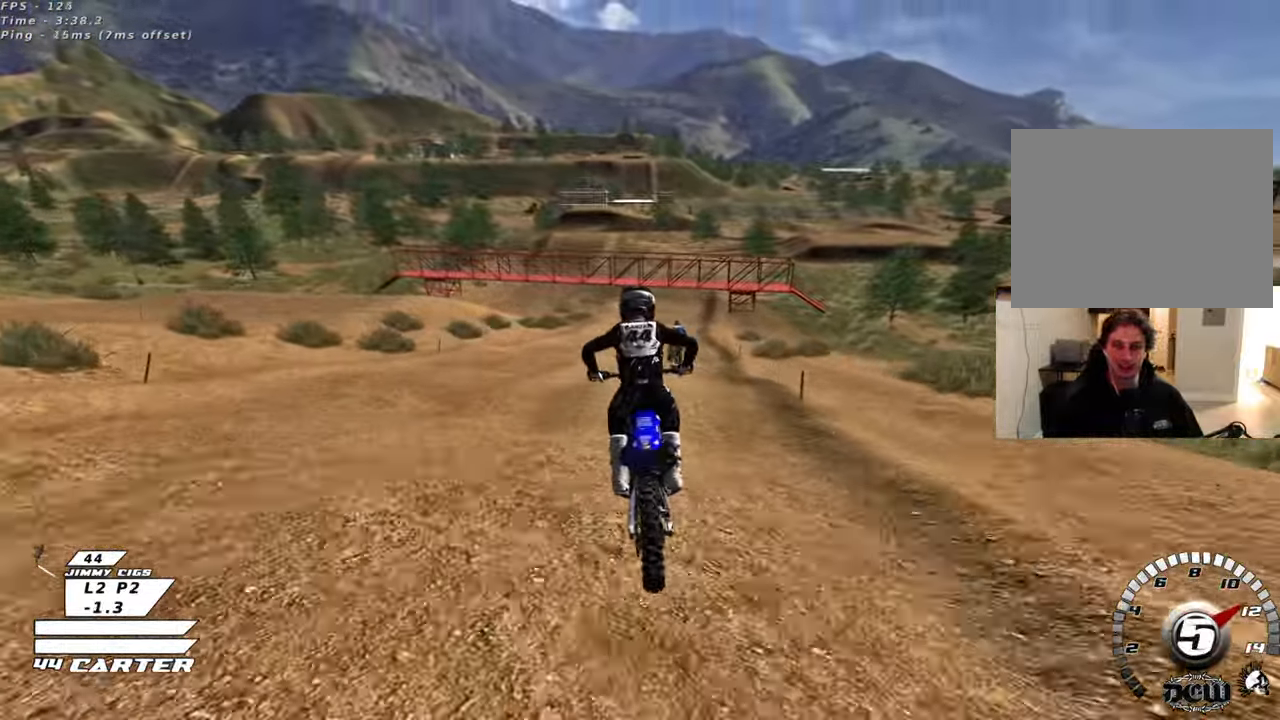
{"buttons": ["R2"], "left_stick": "up", "right_stick": "center", "events": [[67, "left_stick", "up"], [167, "left_stick", "center"], [333, "A", "down"], [467, "left_stick", "up"], [483, "A", "up"]]}
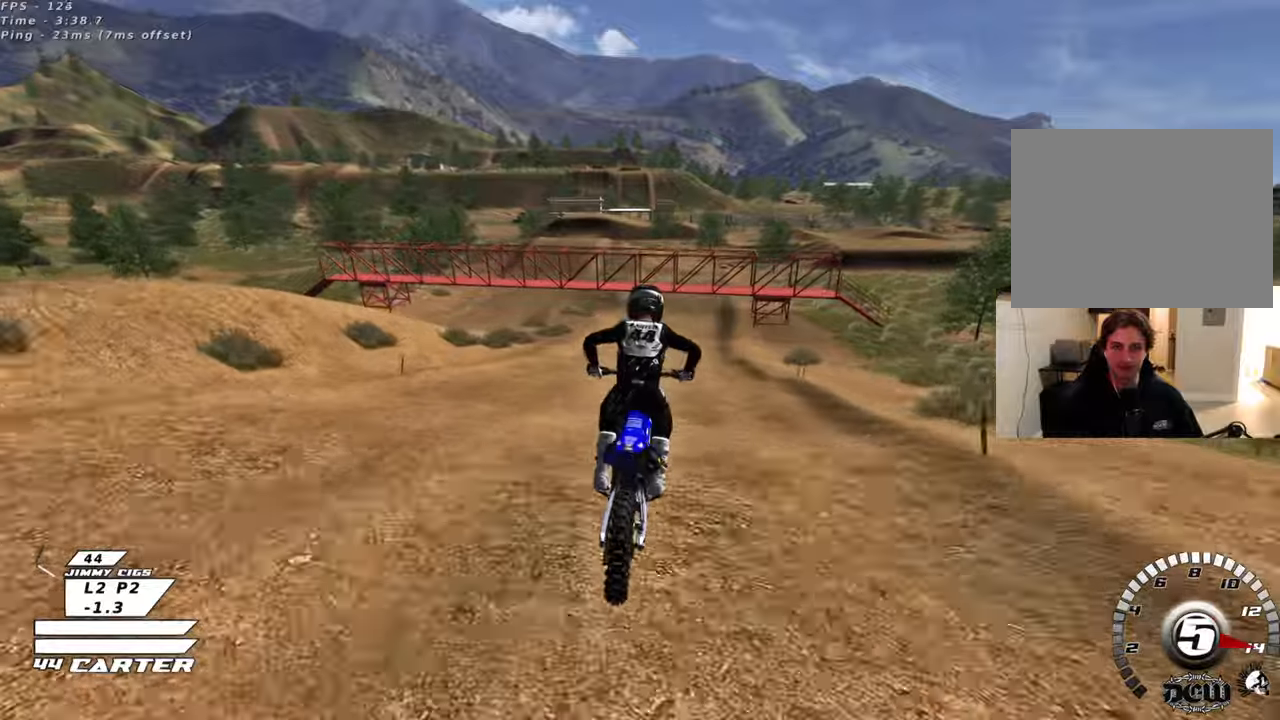
{"buttons": ["X"], "left_stick": "down", "right_stick": "center", "events": [[67, "A", "down"], [117, "left_stick", "center"], [200, "A", "up"], [217, "R2", "up"], [333, "left_stick", "down"], [467, "X", "down"]]}
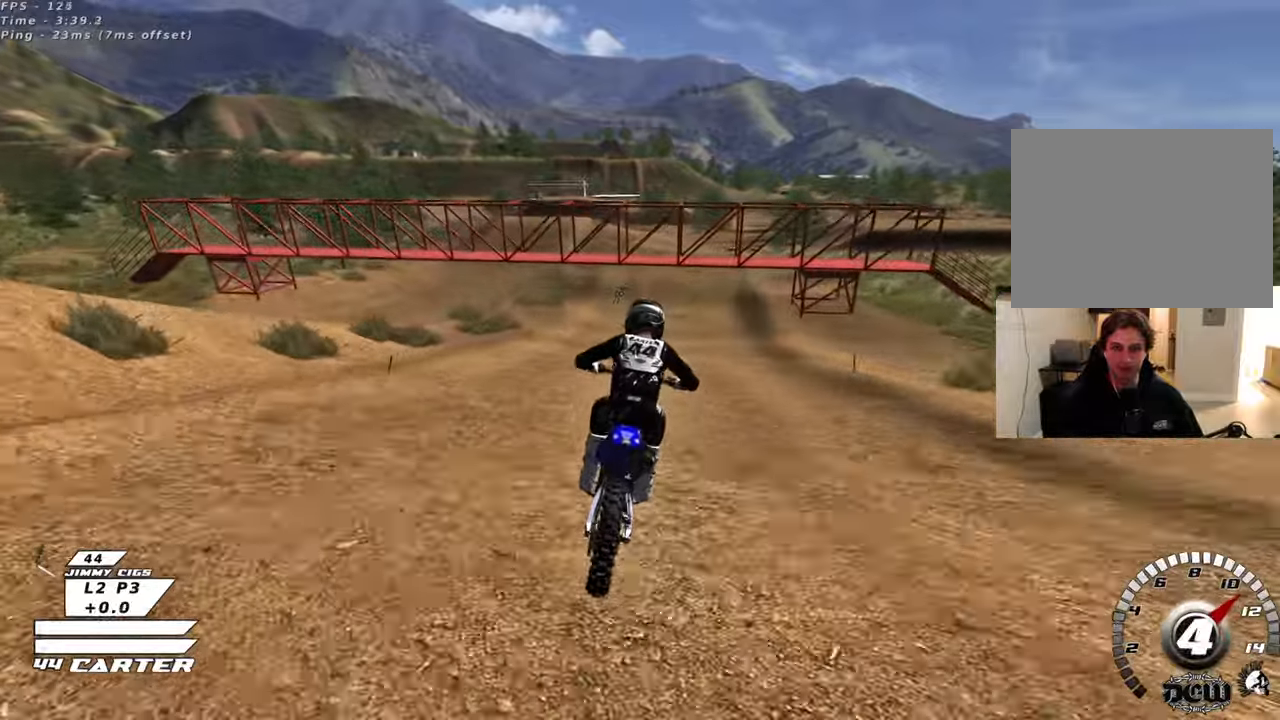
{"buttons": [], "left_stick": "center", "right_stick": "center", "events": [[50, "X", "up"], [167, "R2", "down"], [333, "R2", "up"], [467, "left_stick", "center"]]}
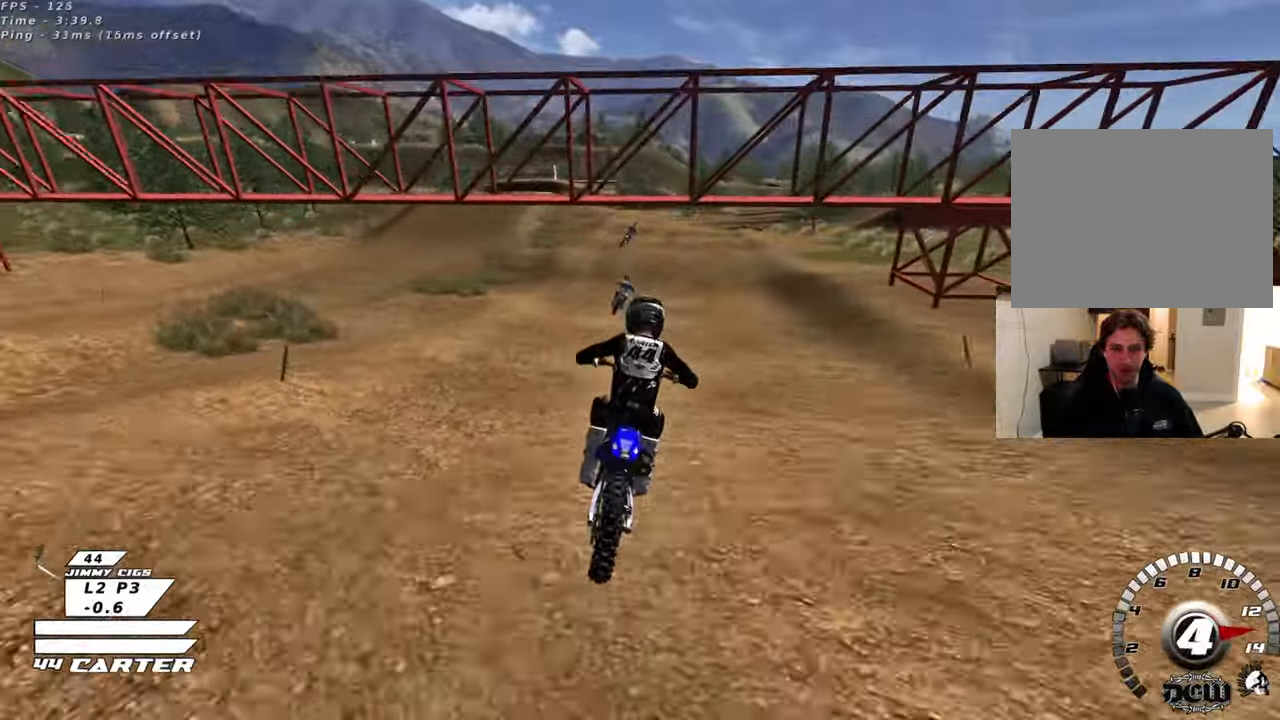
{"buttons": [], "left_stick": "center", "right_stick": "center"}
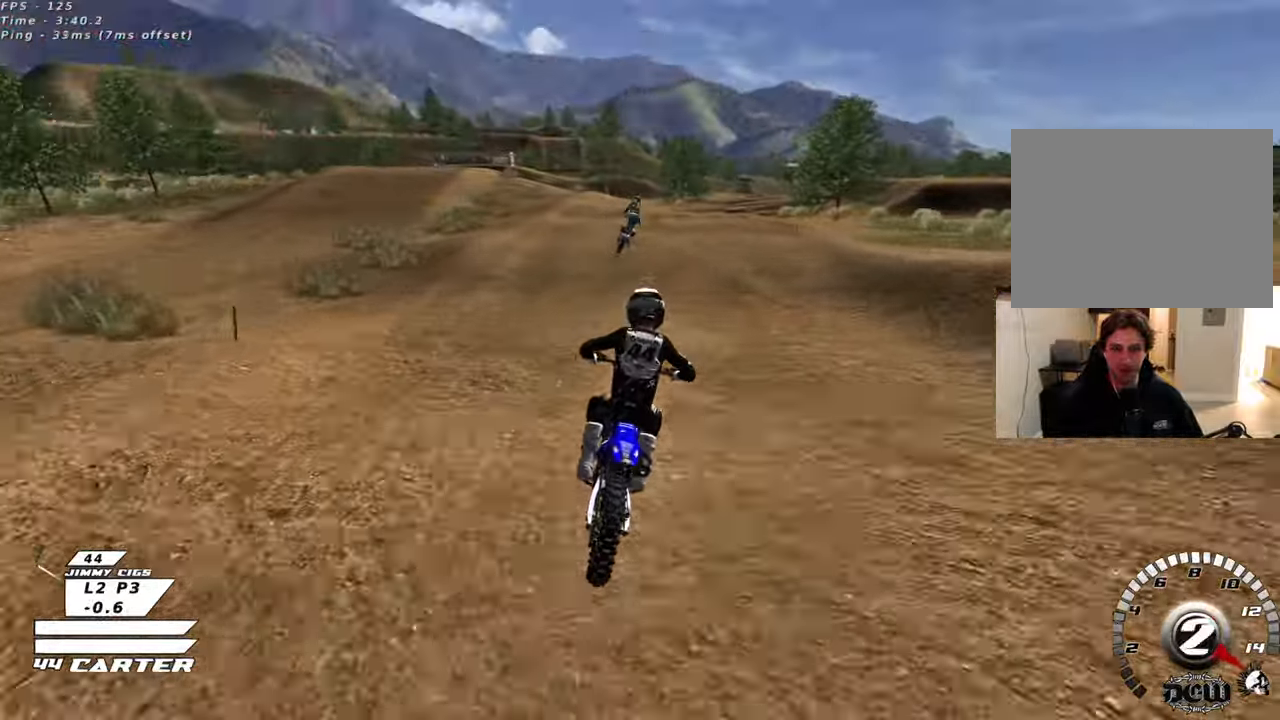
{"buttons": ["R2"], "left_stick": "down", "right_stick": "center", "events": [[33, "R2", "down"], [100, "A", "down"], [217, "A", "up"], [250, "R2", "up"], [383, "R2", "down"], [417, "left_stick", "down"]]}
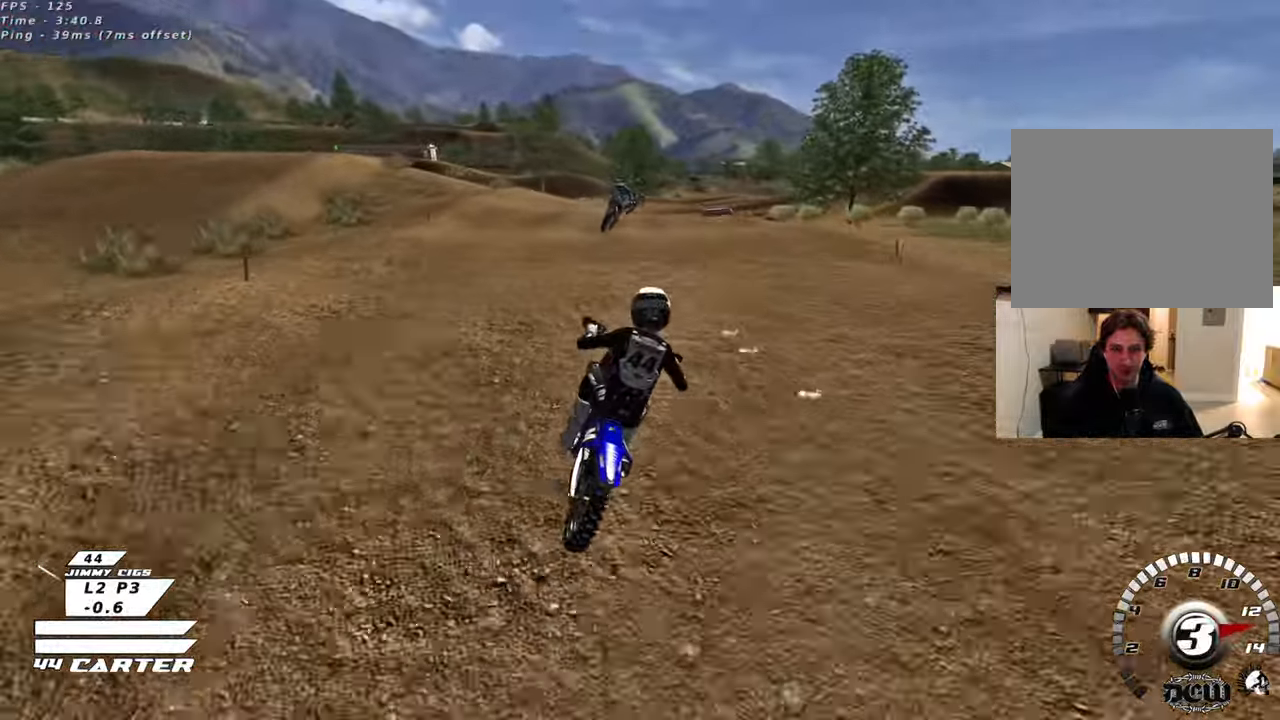
{"buttons": [], "left_stick": "center", "right_stick": "center", "events": [[117, "left_stick", "center"], [200, "R2", "up"]]}
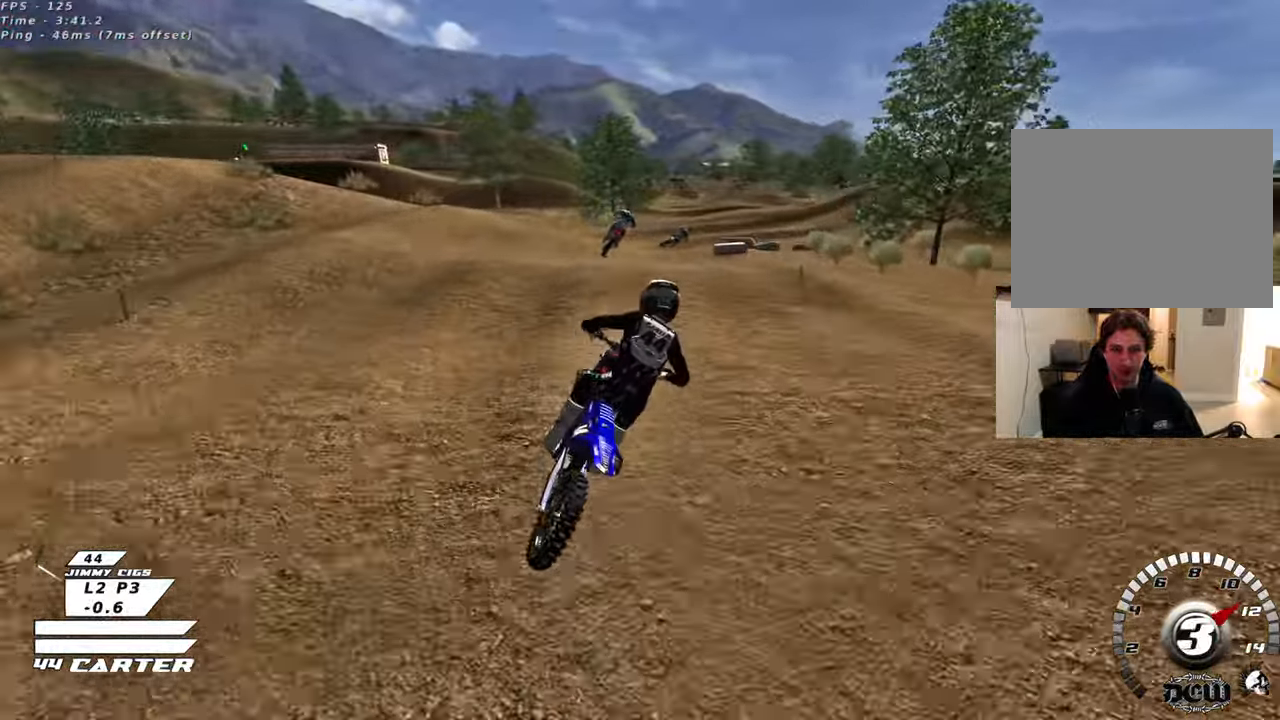
{"buttons": ["R2"], "left_stick": "down", "right_stick": "center", "events": [[133, "X", "down"], [200, "left_stick", "up"], [217, "X", "up"], [250, "L2", "down"], [300, "left_stick", "center"], [317, "L2", "up"], [350, "R2", "down"], [350, "left_stick", "down"]]}